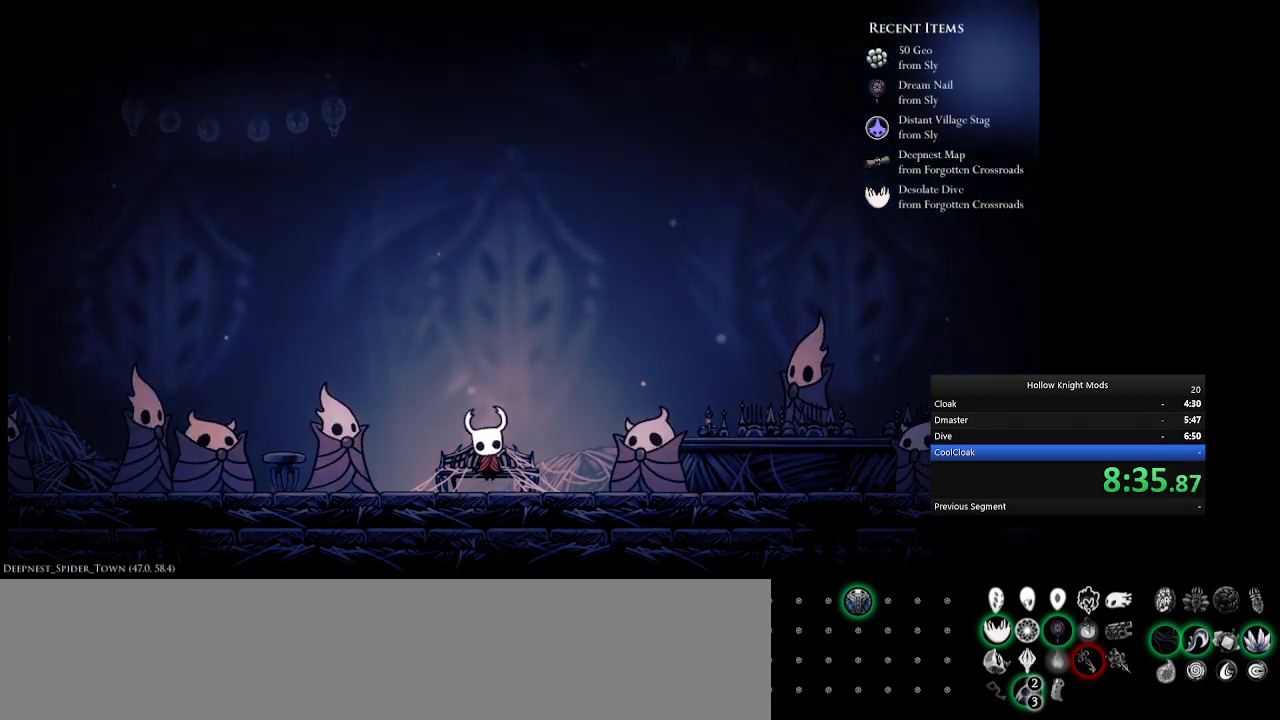
Gameplay with keyboard and mouse; each line is a JSON object with the keys held at the frame after it. "events" lists presses ("down") and releases ("up") of ".", "/", "0", "1", "2", "3", "4", "5", "6", "7", "8", "9", "a", "alt_l", "alt_r", "b", "backslash", "backspace", "c", "caps_lock", "comma", "ctrl_l", "ctrl_r", "d", "down", "e", "equals", "f", "g", "h", "i", "j", "k", "l", "lbracket", "left", "m", "minus", "n", "num0", "num1", "num2", "num3", "num4", "num5", "num7", "num8", "num9", "o", "p", "q", "quote", "r", "rbracket", "return", "right", "s", "semicolon", "shift_l", "shift_r", "space", "super", "t", "tab", "tilde", "u", "up", "v", "w", "x", "y" and "z" between this image and that frame as [ms after this image, input, new state], when the widget could be followed in between. No other keys are recorded. Mouse buttons are not recorded. Not read: mouse_move.
{"keys": [], "events": [[67, "w", "up"], [167, "w", "down"], [267, "w", "up"], [367, "w", "down"], [467, "w", "up"]]}
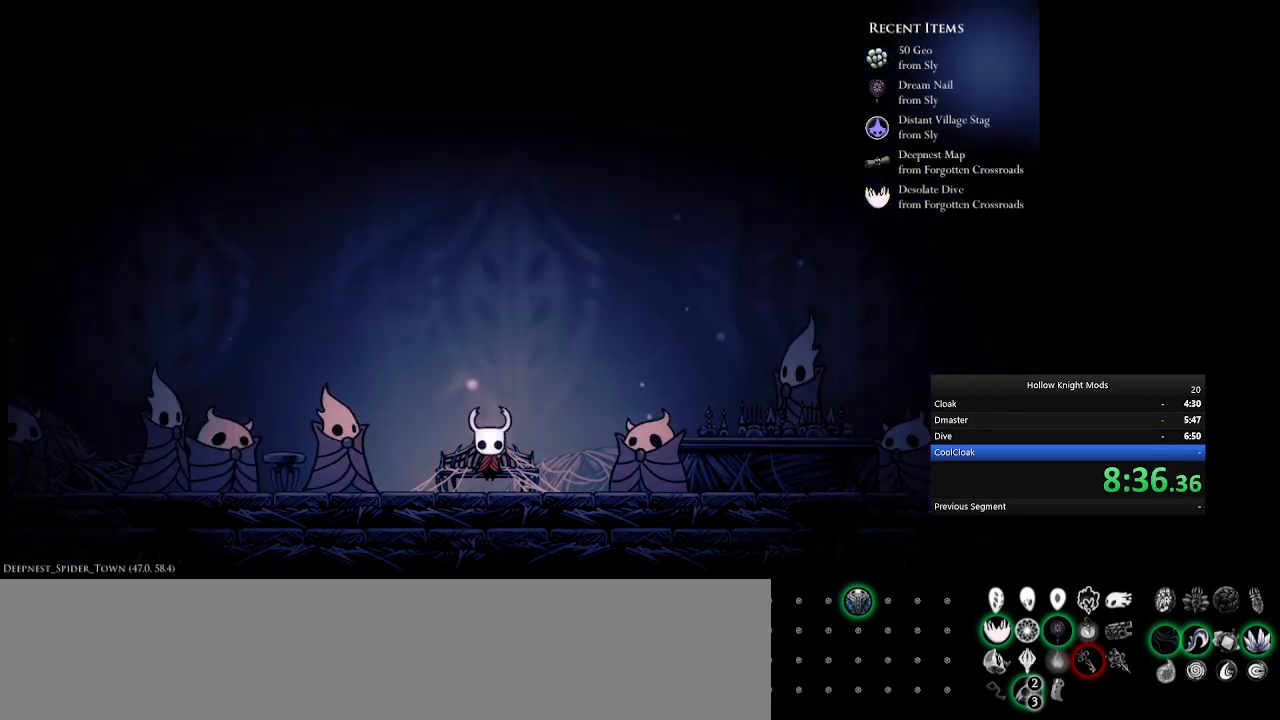
{"keys": [], "events": [[100, "w", "down"], [200, "w", "up"], [300, "w", "down"], [433, "w", "up"]]}
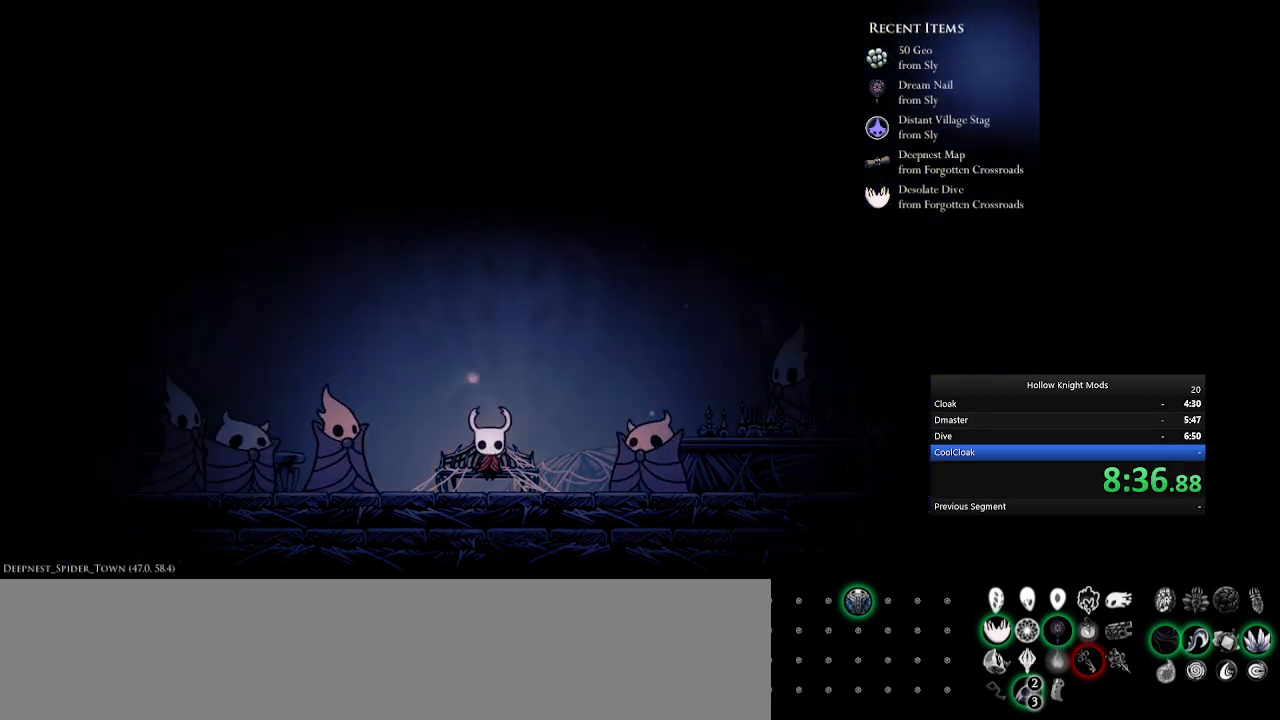
{"keys": ["w"], "events": [[33, "w", "down"], [133, "w", "up"], [267, "w", "down"], [367, "w", "up"], [467, "w", "down"]]}
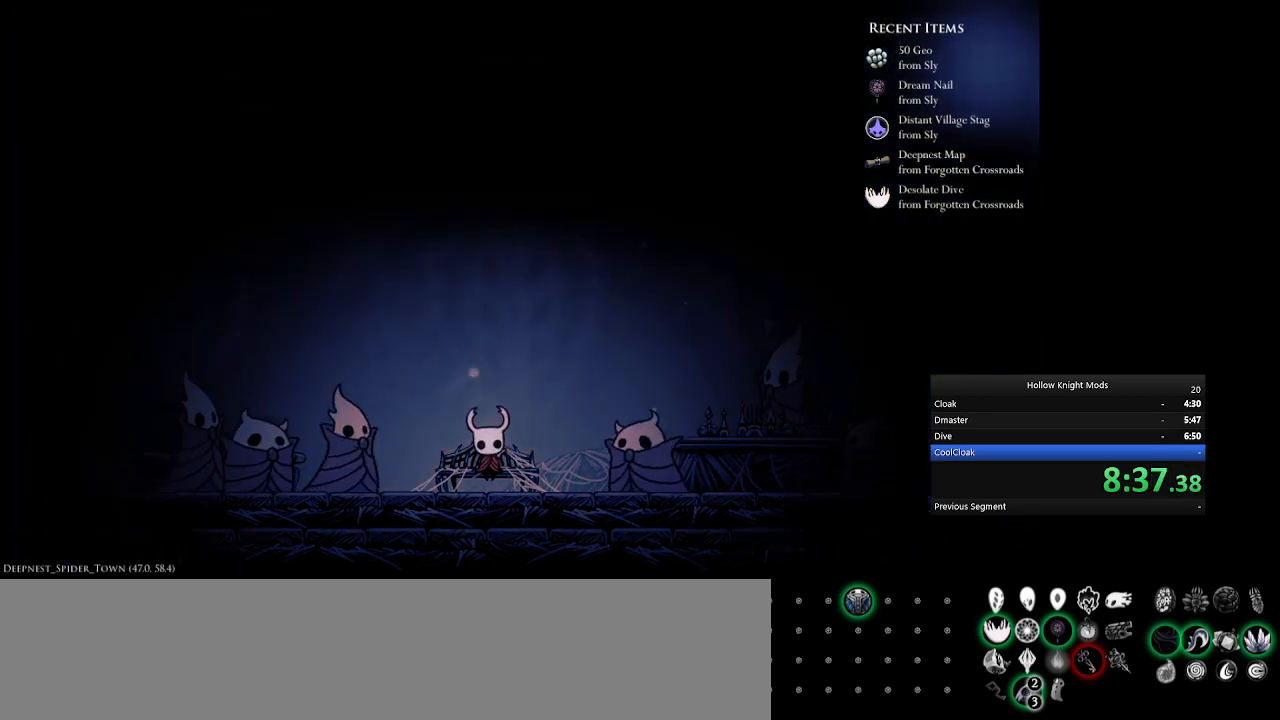
{"keys": [], "events": [[67, "w", "up"], [167, "w", "down"], [267, "w", "up"], [367, "w", "down"], [467, "w", "up"]]}
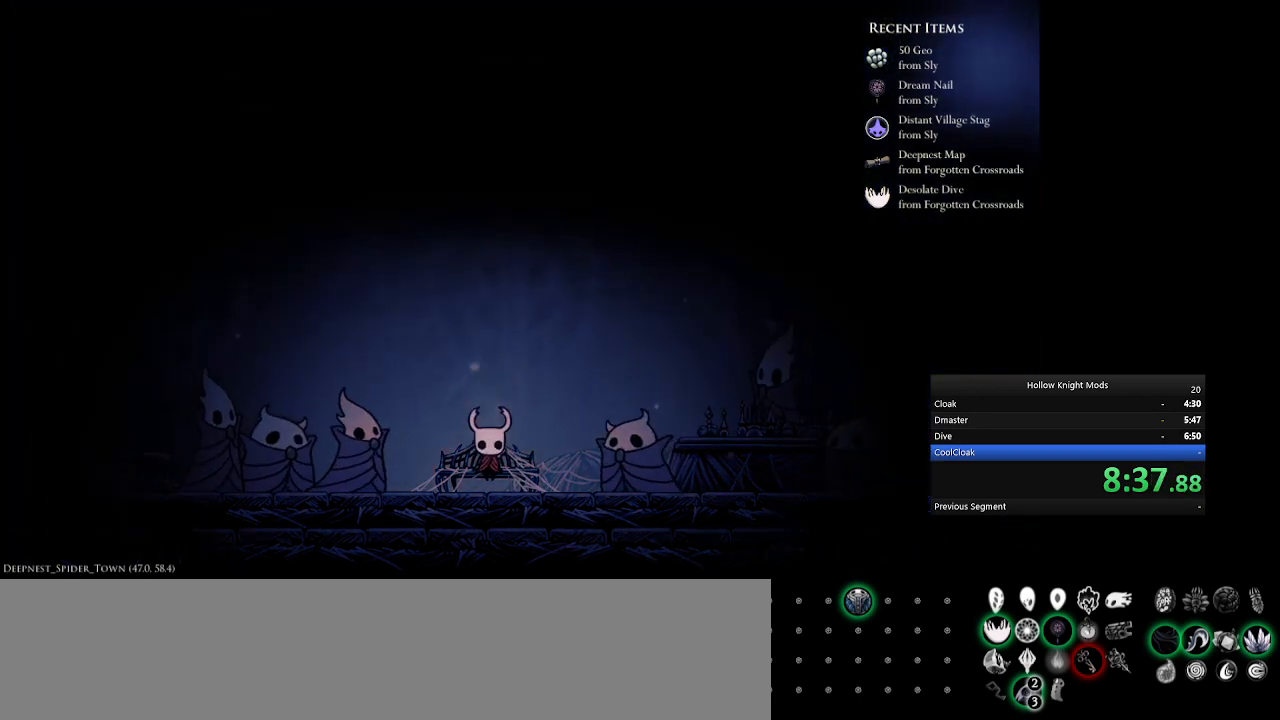
{"keys": ["w"], "events": [[67, "w", "down"], [167, "w", "up"], [267, "w", "down"], [400, "w", "up"], [500, "w", "down"]]}
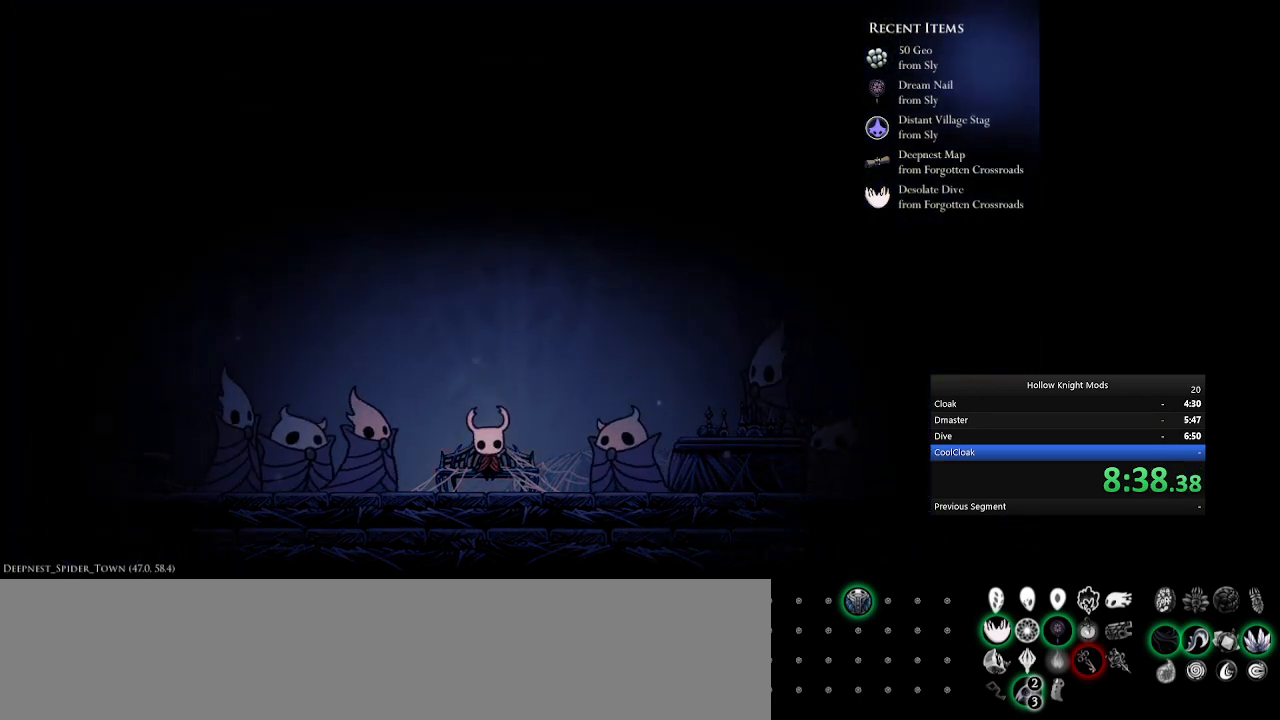
{"keys": ["w"], "events": [[133, "w", "up"], [233, "w", "down"], [333, "w", "up"], [433, "w", "down"]]}
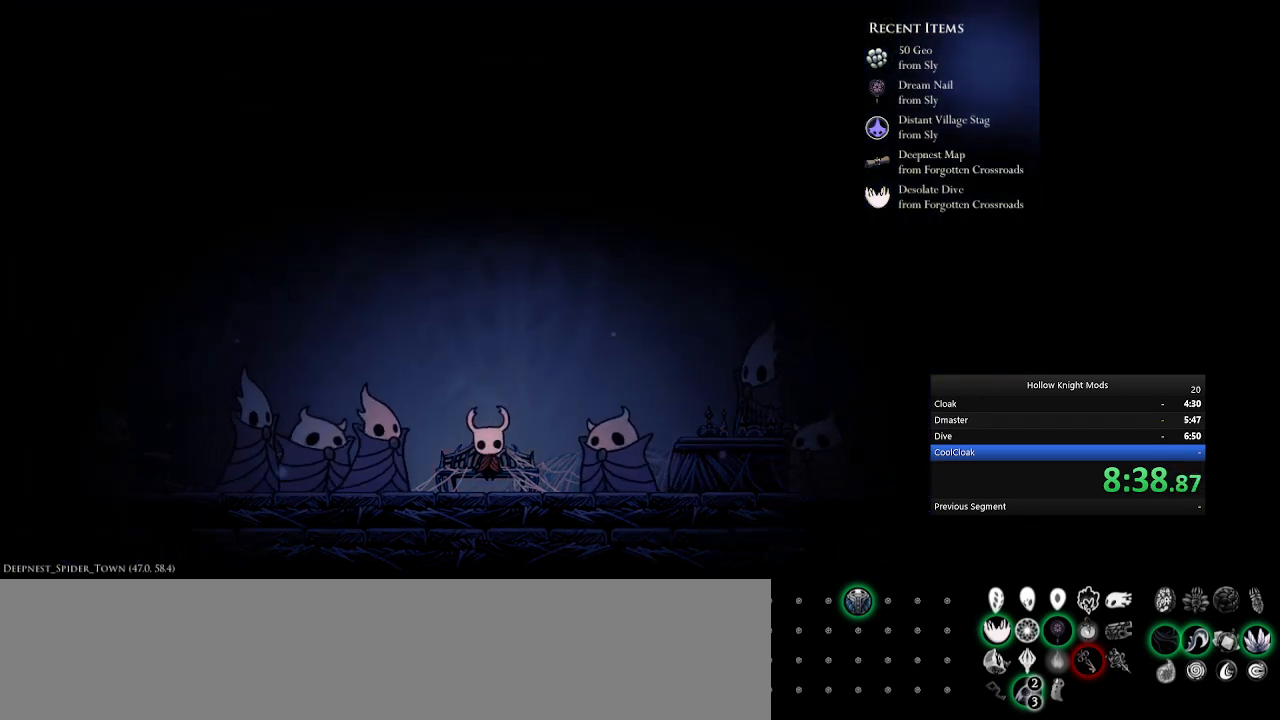
{"keys": [], "events": [[33, "w", "up"], [133, "w", "down"], [233, "w", "up"], [333, "w", "down"], [467, "w", "up"]]}
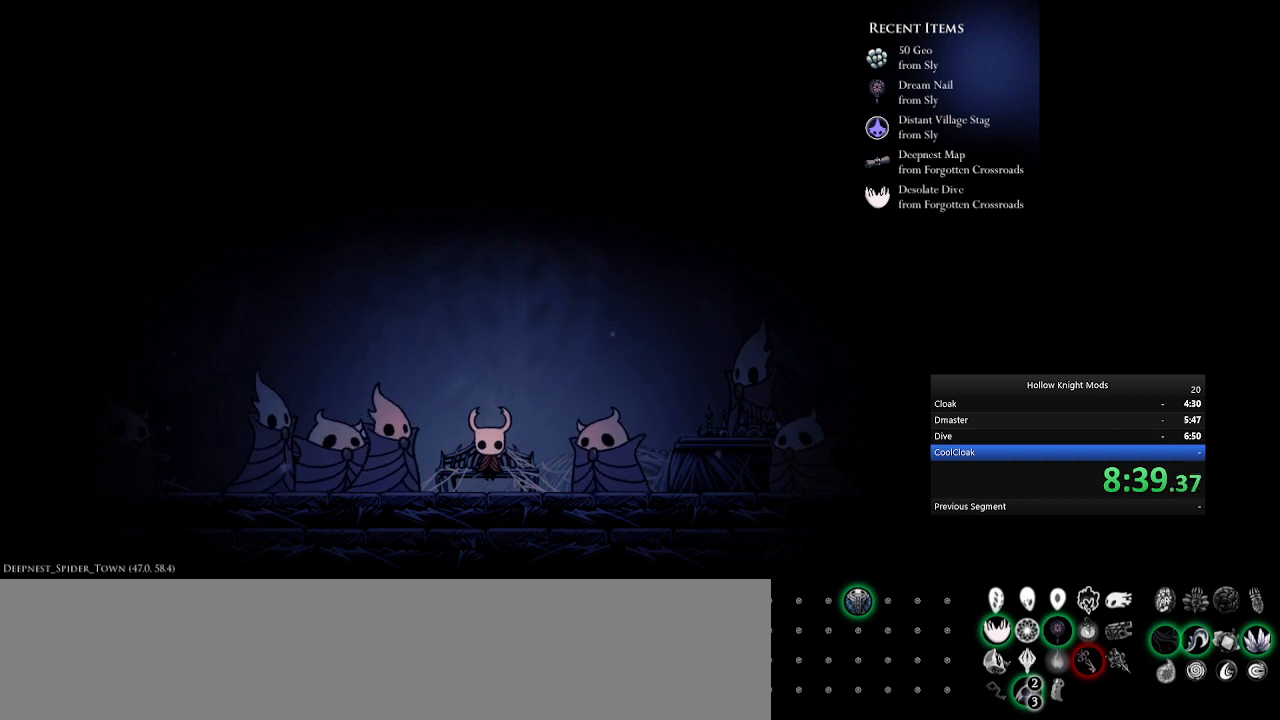
{"keys": [], "events": [[67, "w", "down"], [200, "w", "up"], [300, "w", "down"], [433, "w", "up"]]}
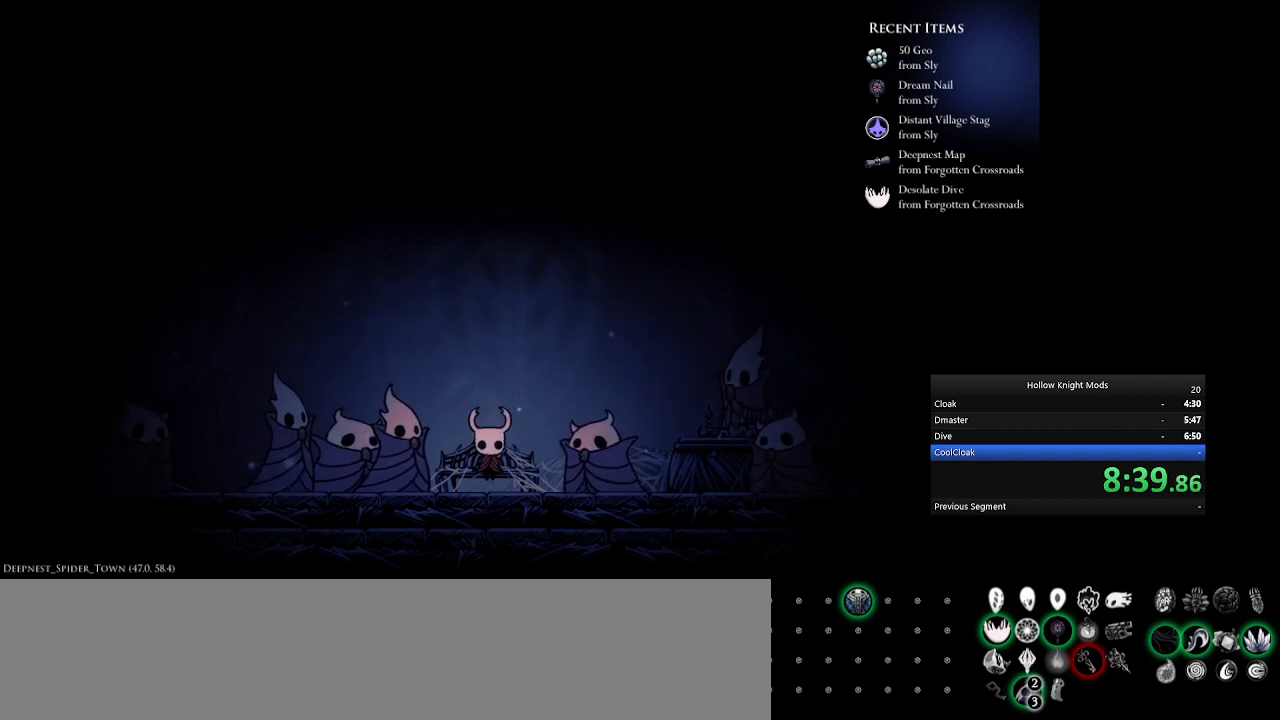
{"keys": ["w"], "events": [[33, "w", "down"], [133, "w", "up"], [267, "w", "down"], [400, "w", "up"], [500, "w", "down"]]}
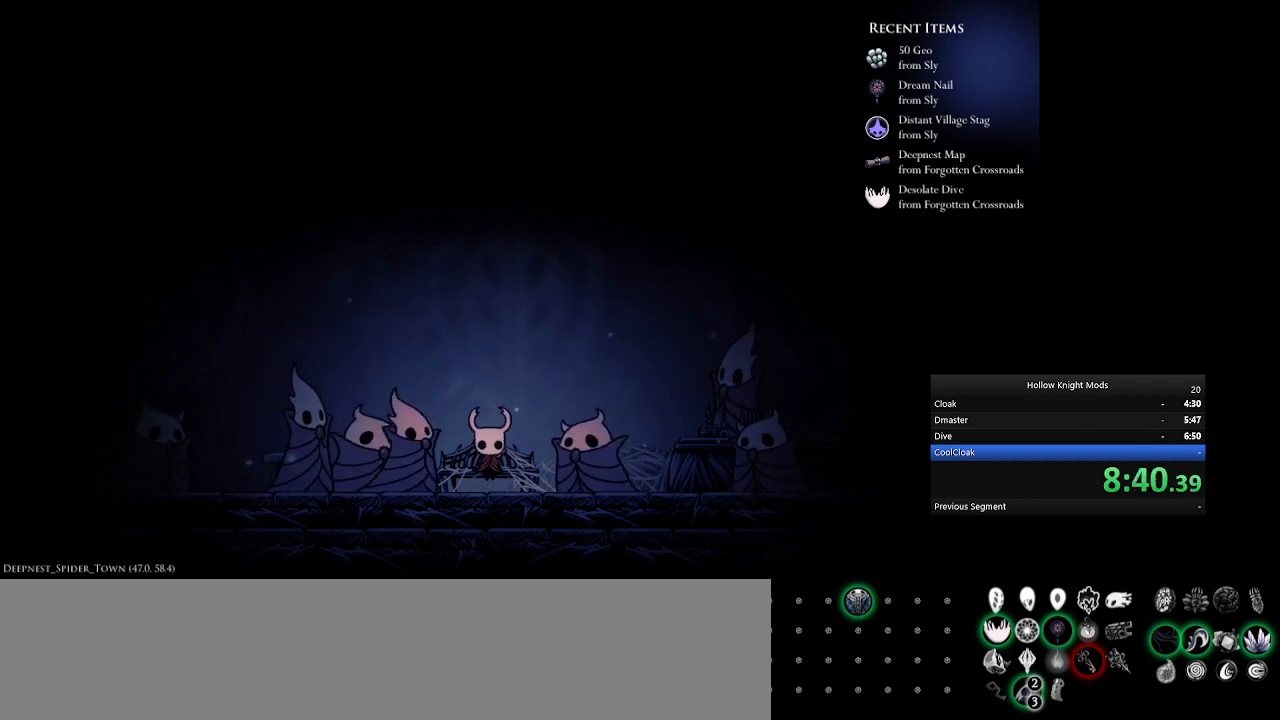
{"keys": ["w"], "events": [[133, "w", "up"], [233, "w", "down"], [367, "w", "up"], [467, "w", "down"]]}
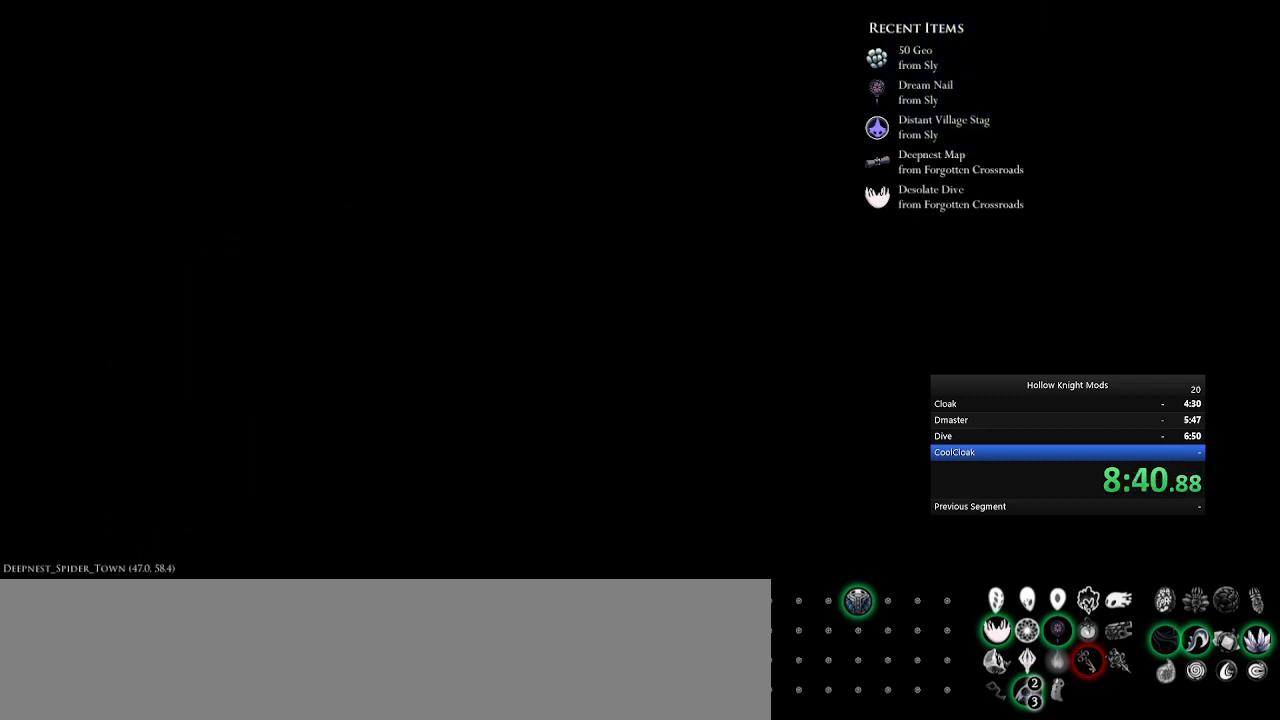
{"keys": ["w"], "events": [[100, "w", "up"], [200, "w", "down"], [300, "w", "up"], [433, "w", "down"]]}
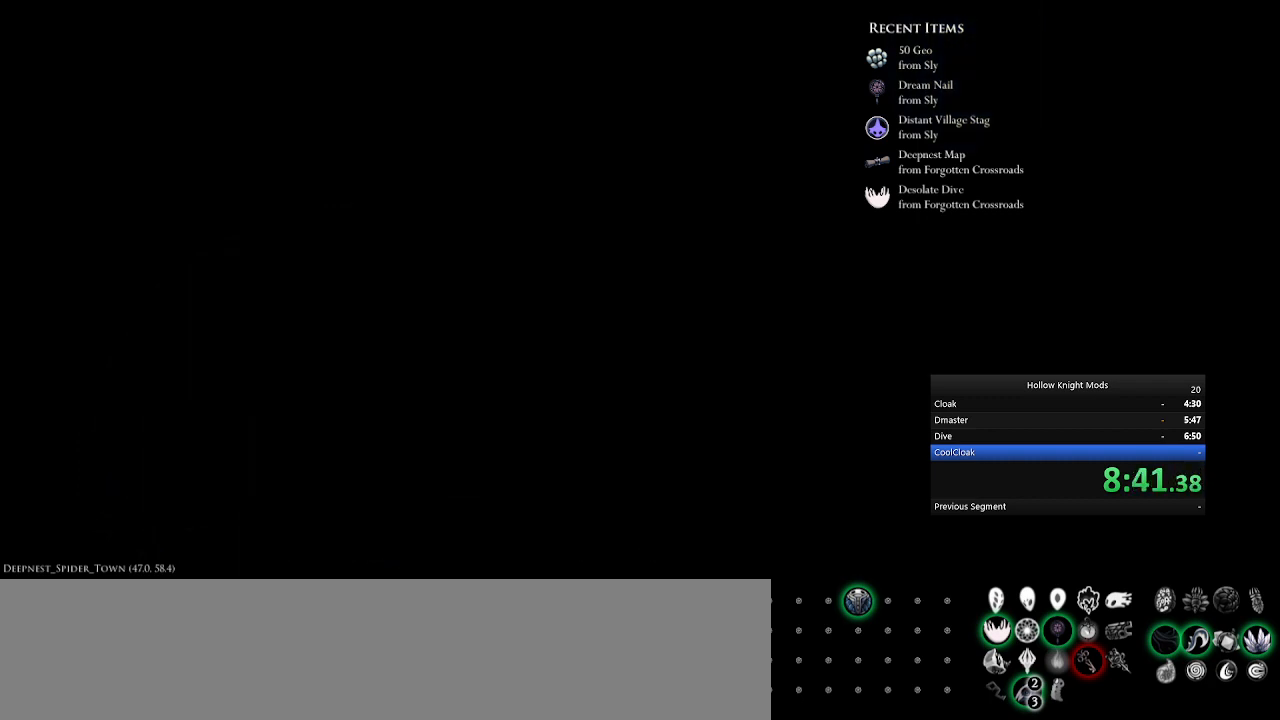
{"keys": [], "events": [[33, "w", "up"], [167, "w", "down"], [300, "w", "up"], [400, "w", "down"], [500, "w", "up"]]}
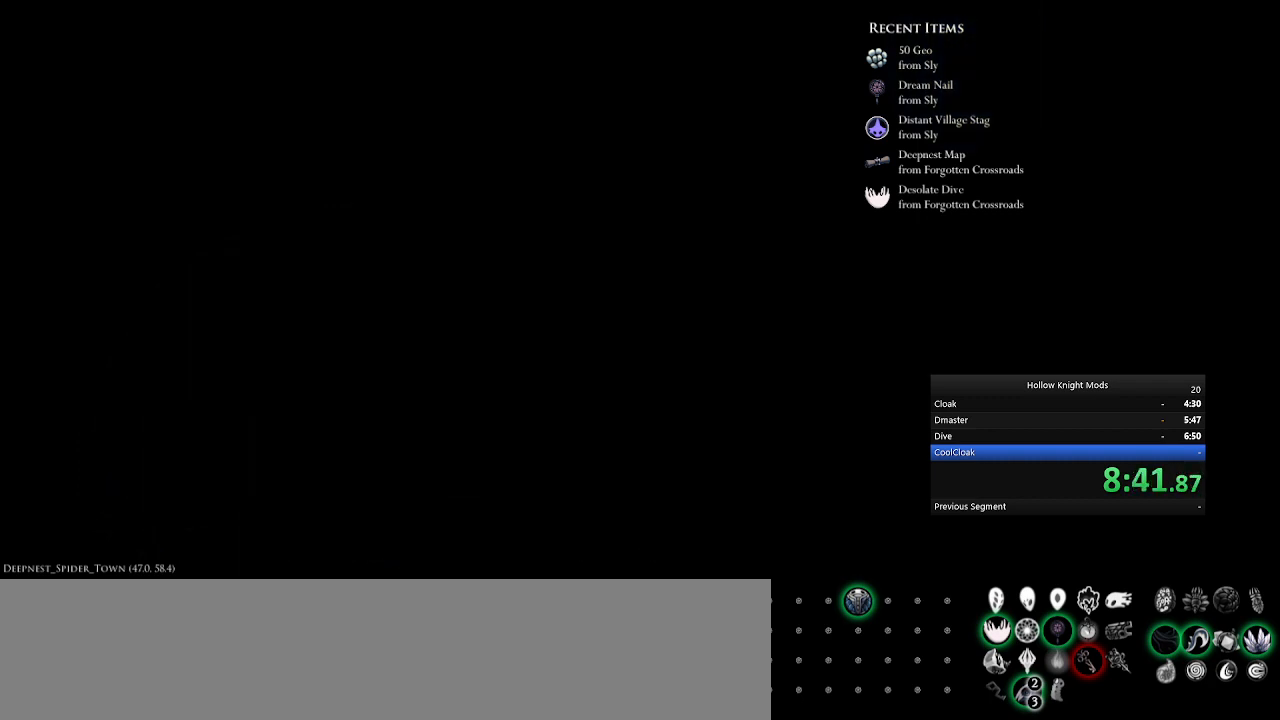
{"keys": [], "events": [[100, "w", "down"], [233, "w", "up"], [367, "w", "down"], [467, "w", "up"]]}
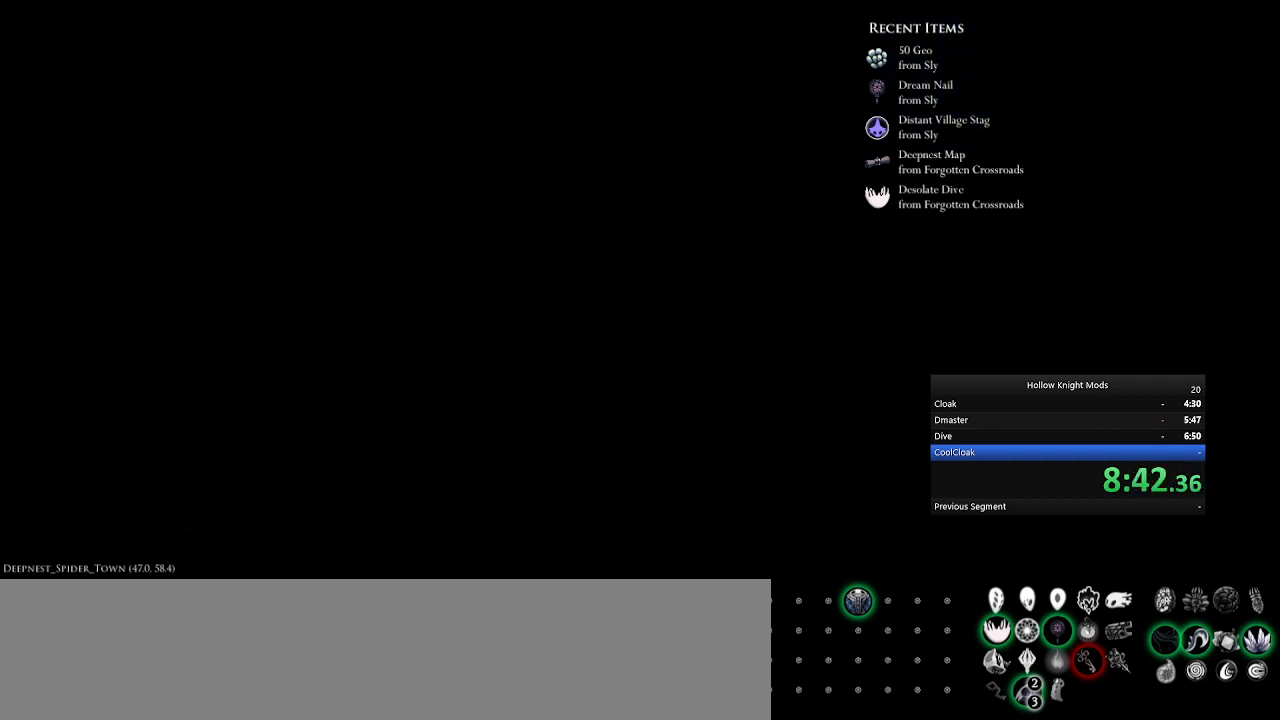
{"keys": ["w"], "events": [[67, "w", "down"], [167, "w", "up"], [267, "w", "down"], [300, "w", "up"], [433, "w", "down"]]}
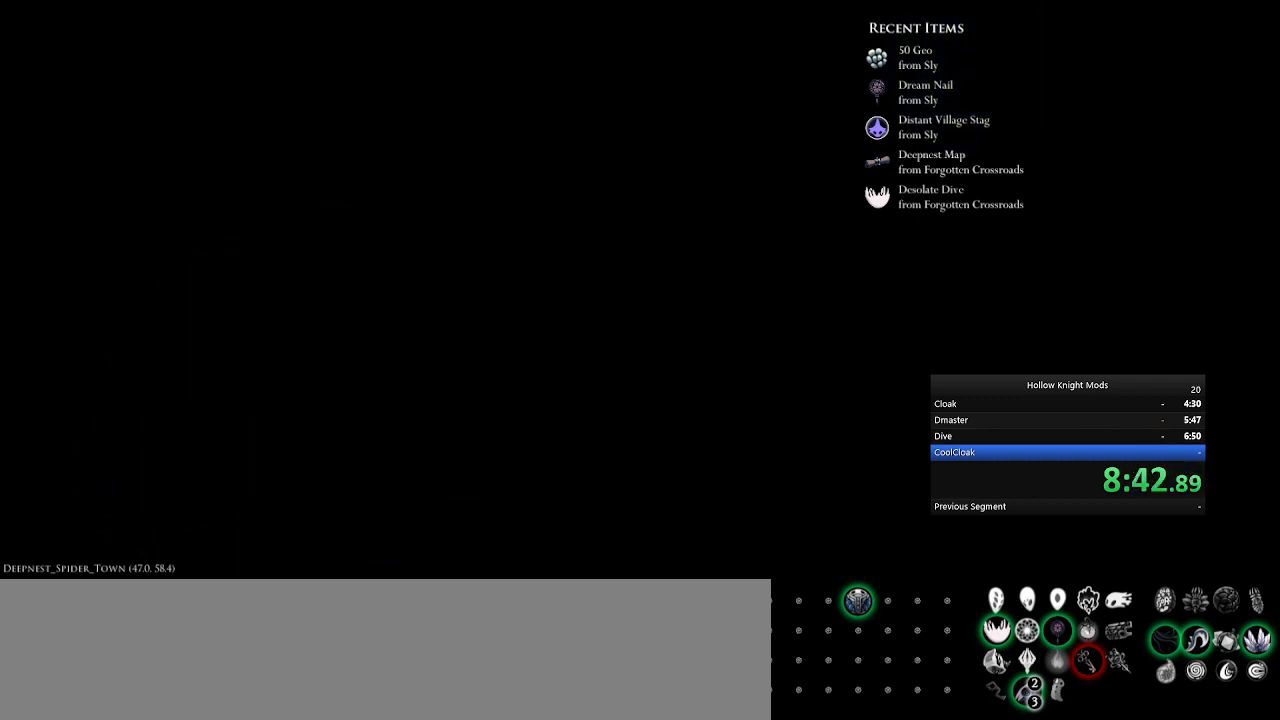
{"keys": ["w"], "events": [[33, "w", "up"], [133, "w", "down"], [233, "w", "up"], [333, "w", "down"], [400, "w", "up"], [500, "w", "down"]]}
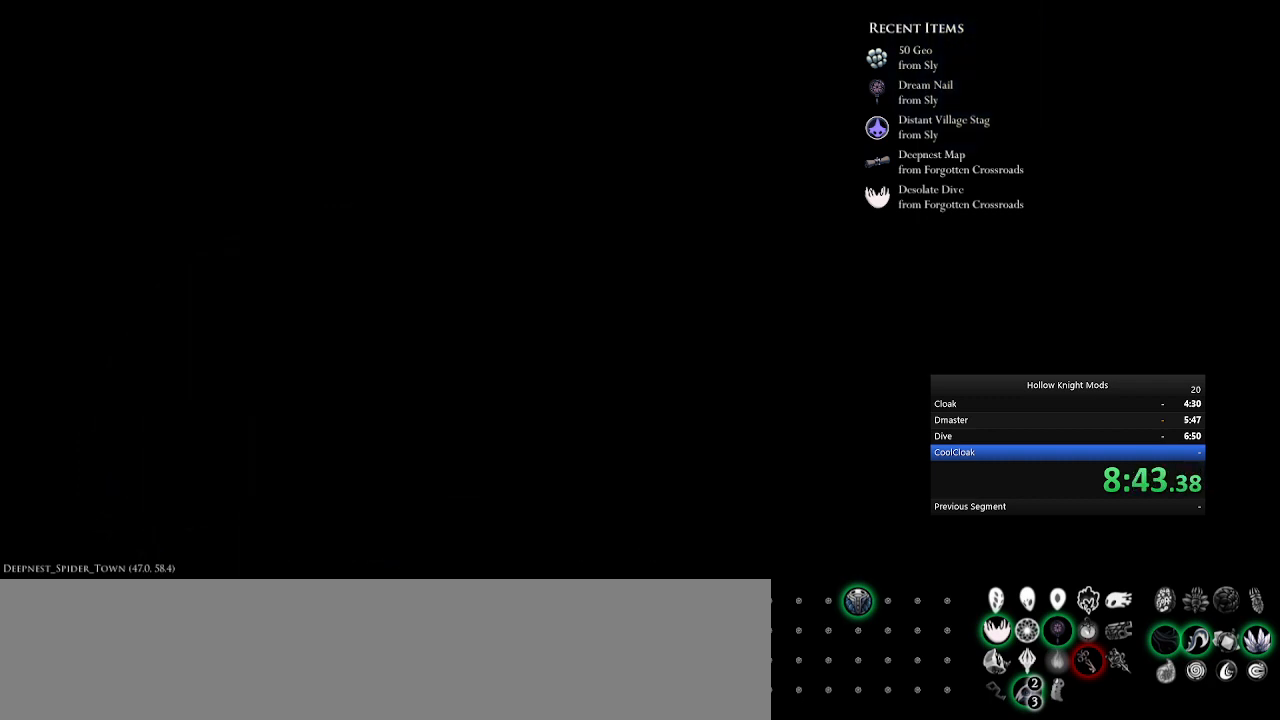
{"keys": ["w"], "events": [[100, "w", "up"], [233, "w", "down"], [333, "w", "up"], [433, "w", "down"]]}
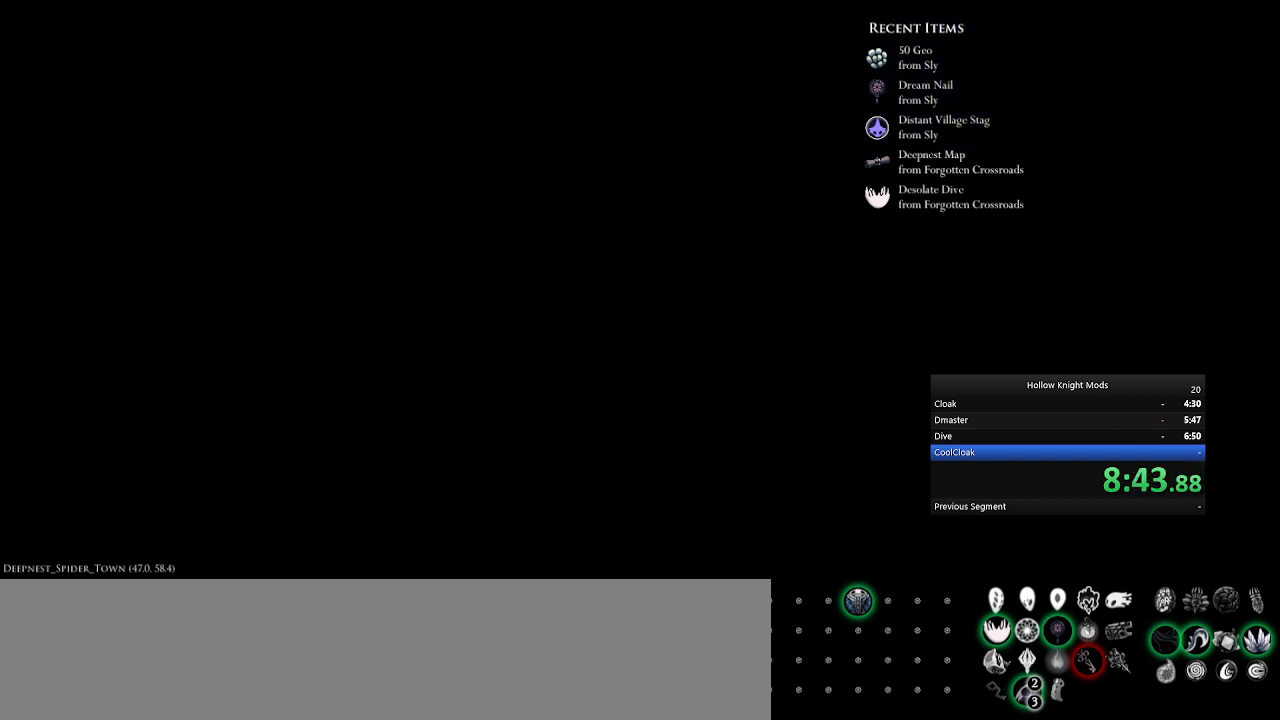
{"keys": ["w"], "events": [[67, "w", "up"], [167, "w", "down"], [300, "w", "up"], [400, "w", "down"]]}
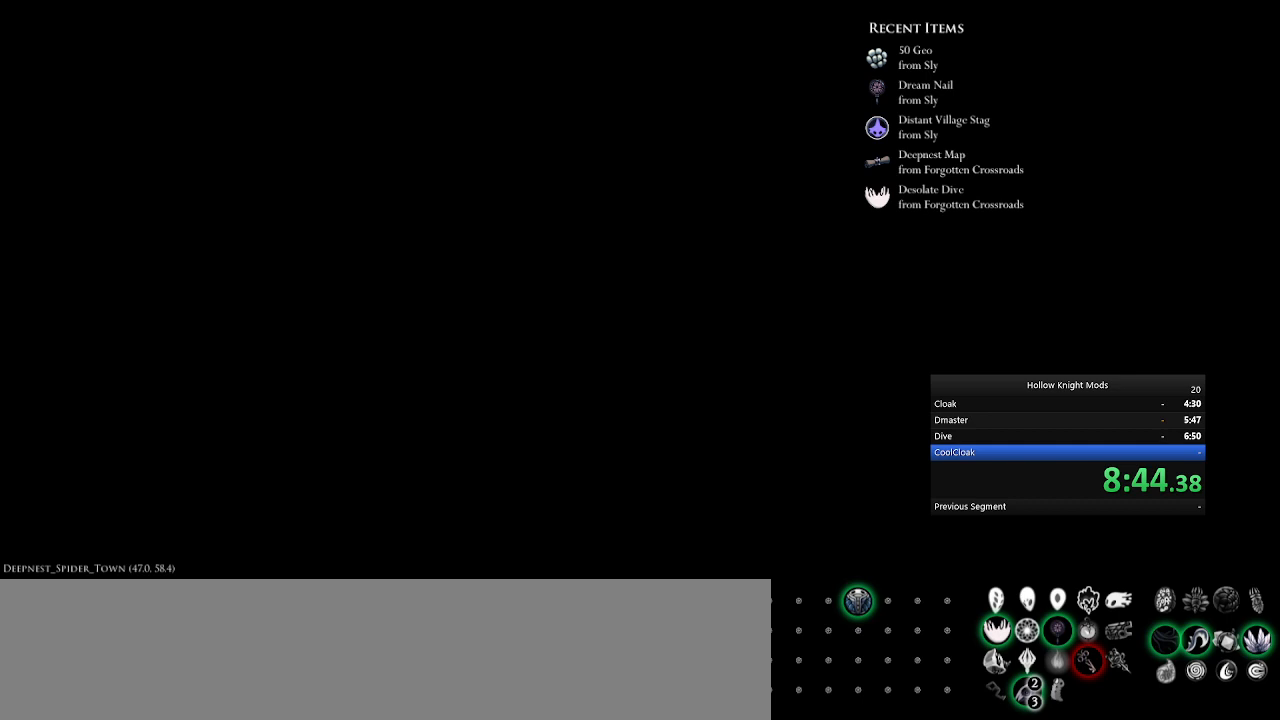
{"keys": ["w"], "events": [[67, "w", "up"], [167, "w", "down"], [300, "w", "up"], [400, "w", "down"]]}
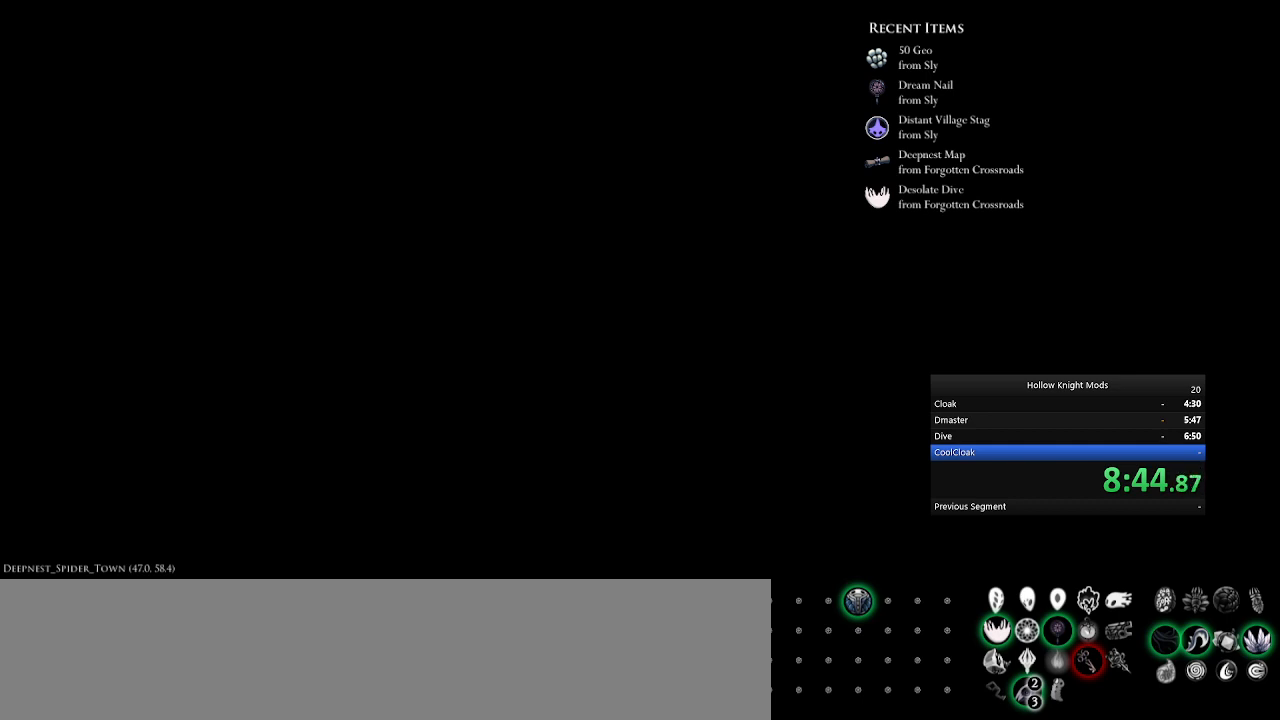
{"keys": ["w"], "events": [[67, "w", "up"], [167, "w", "down"], [367, "w", "up"], [467, "w", "down"]]}
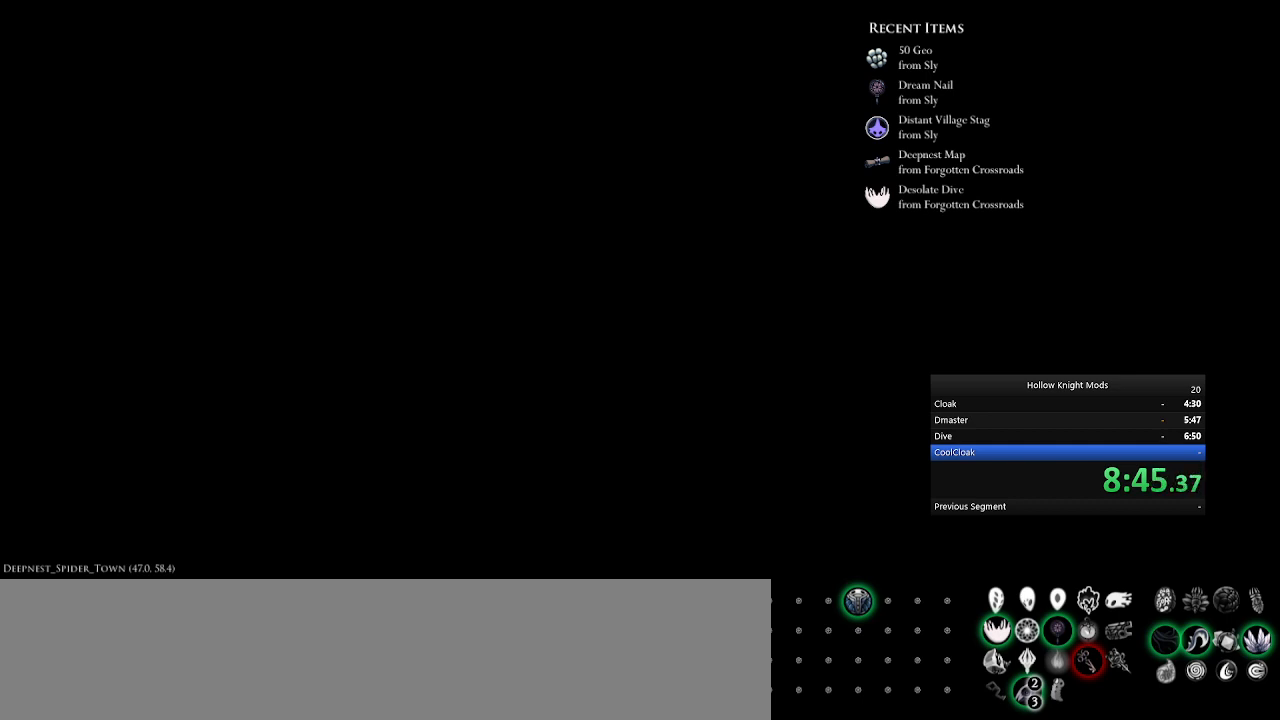
{"keys": ["w"], "events": [[100, "w", "up"], [200, "w", "down"], [367, "w", "up"], [467, "w", "down"]]}
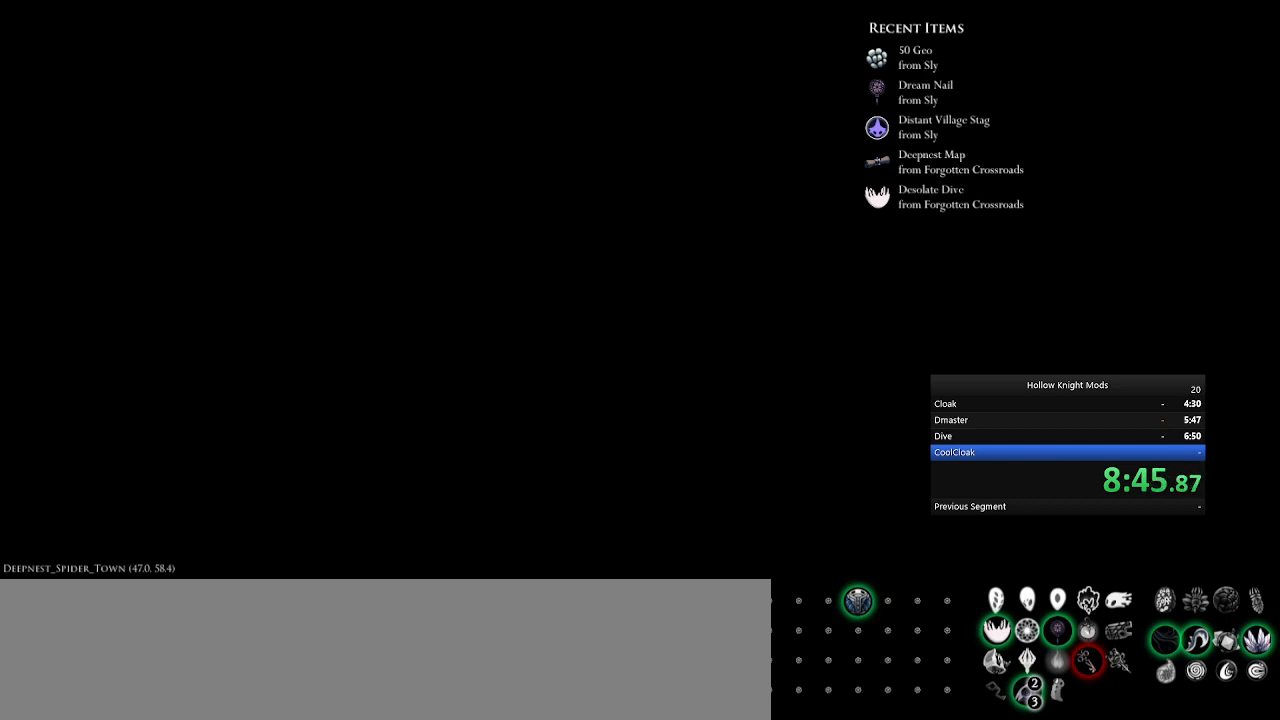
{"keys": ["w"], "events": [[100, "w", "up"], [200, "w", "down"], [333, "w", "up"], [433, "w", "down"]]}
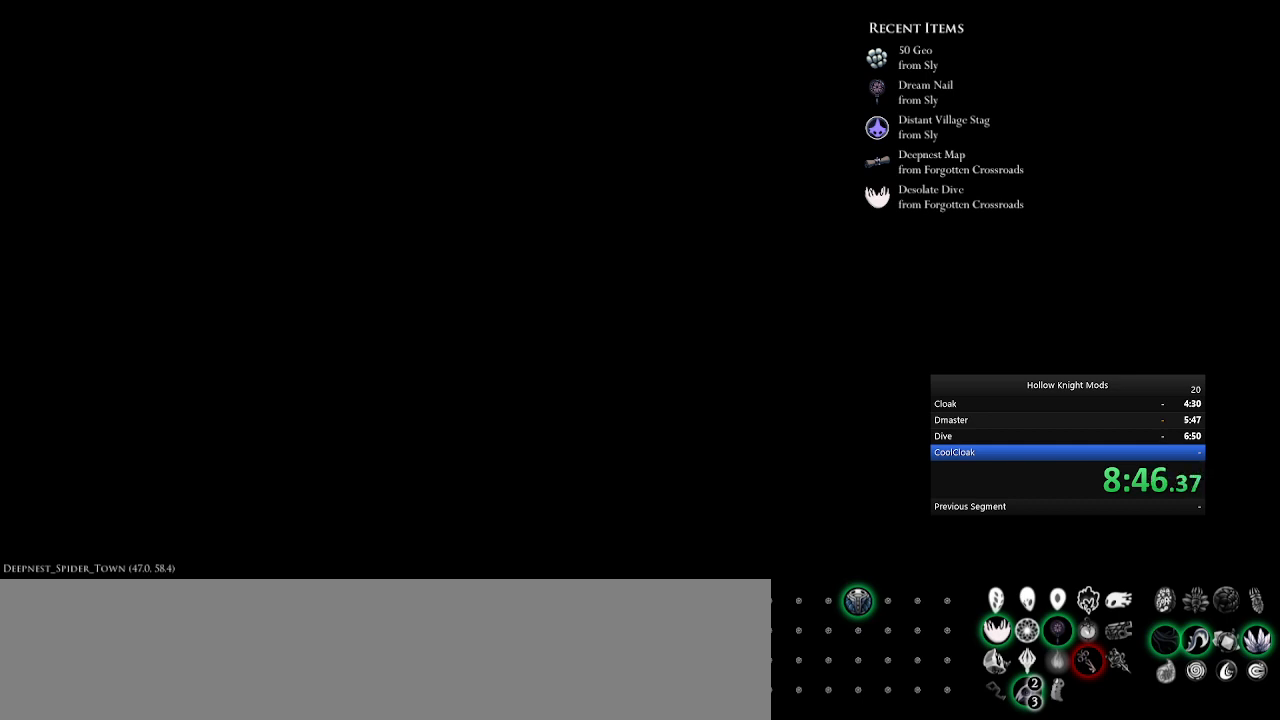
{"keys": [], "events": [[33, "w", "up"], [133, "w", "down"], [233, "w", "up"], [367, "w", "down"], [467, "w", "up"]]}
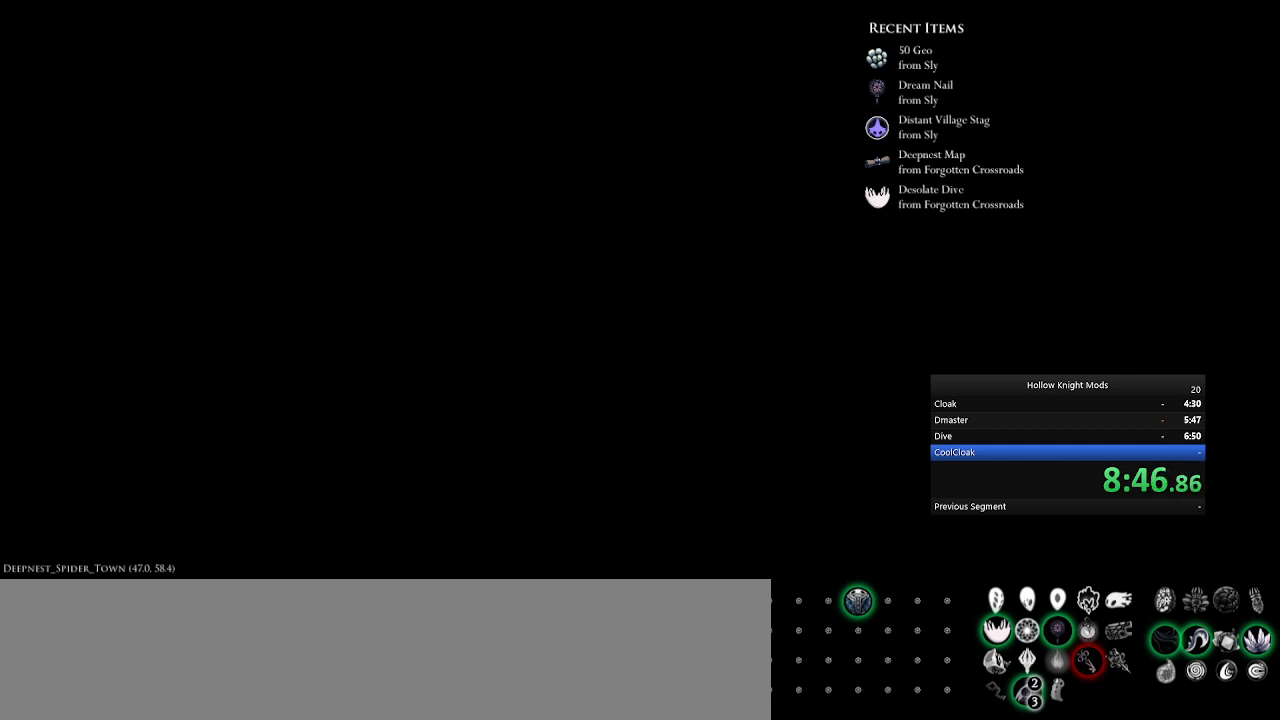
{"keys": [], "events": [[100, "w", "down"], [200, "w", "up"], [333, "w", "down"], [433, "w", "up"]]}
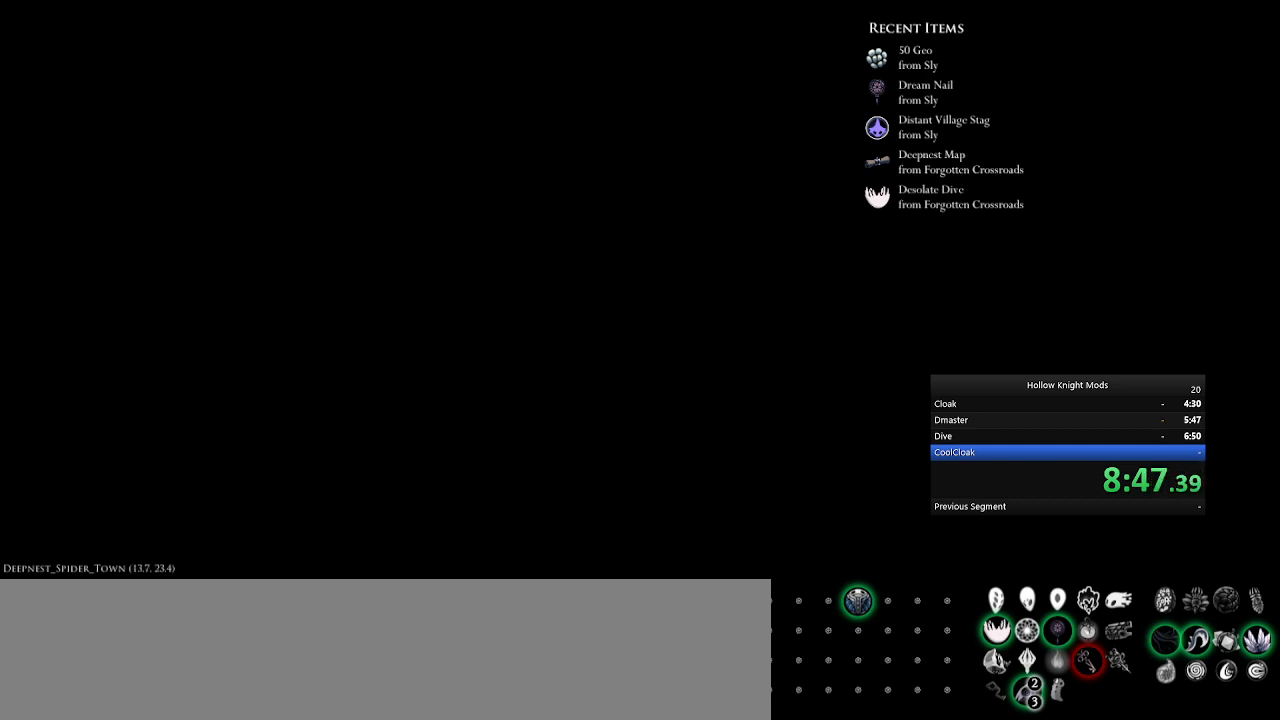
{"keys": ["w"], "events": [[67, "w", "down"], [200, "w", "up"], [300, "w", "down"], [400, "w", "up"], [500, "w", "down"]]}
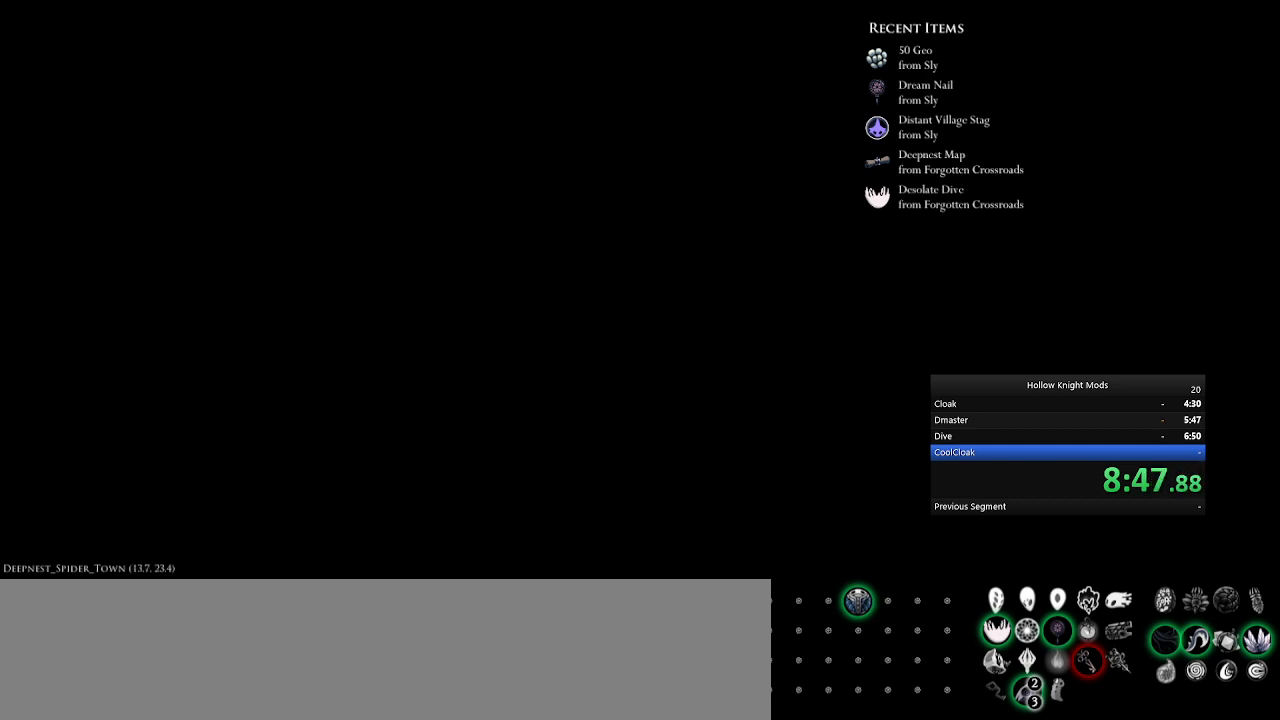
{"keys": ["w"], "events": [[133, "w", "up"], [233, "w", "down"], [400, "w", "up"], [500, "w", "down"]]}
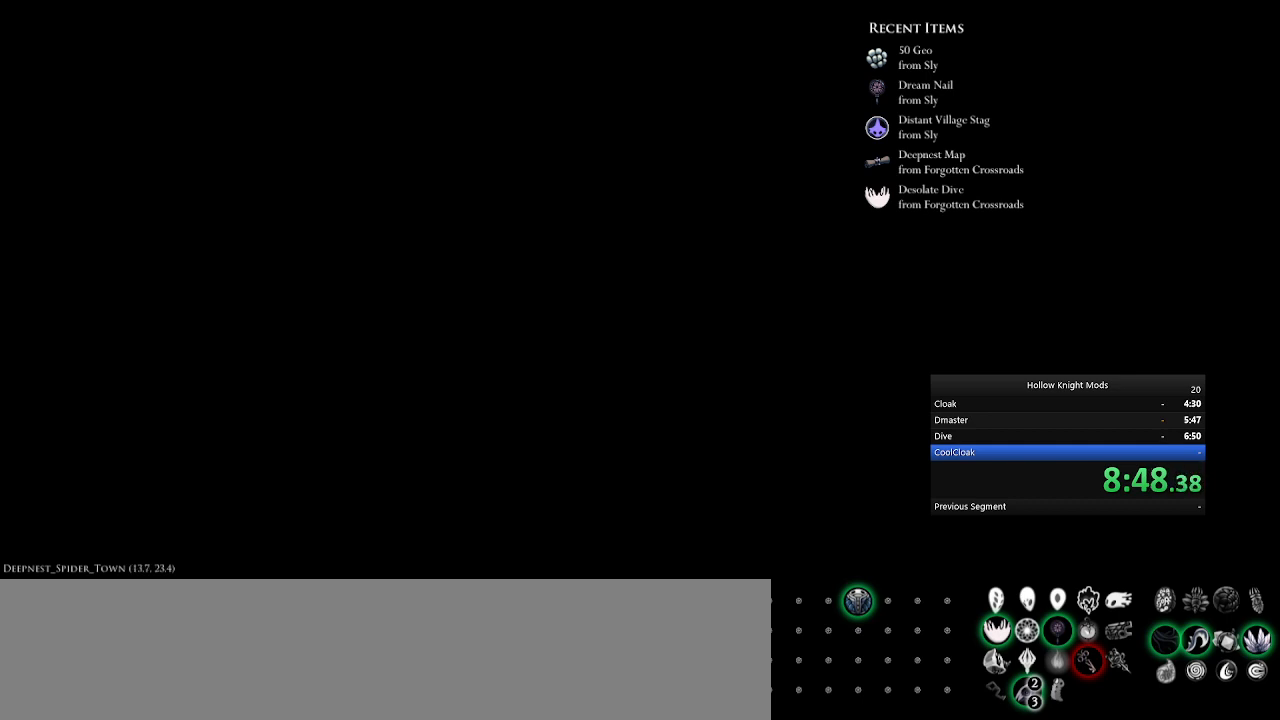
{"keys": [], "events": [[100, "w", "up"], [200, "w", "down"], [300, "w", "up"], [400, "w", "down"], [500, "w", "up"]]}
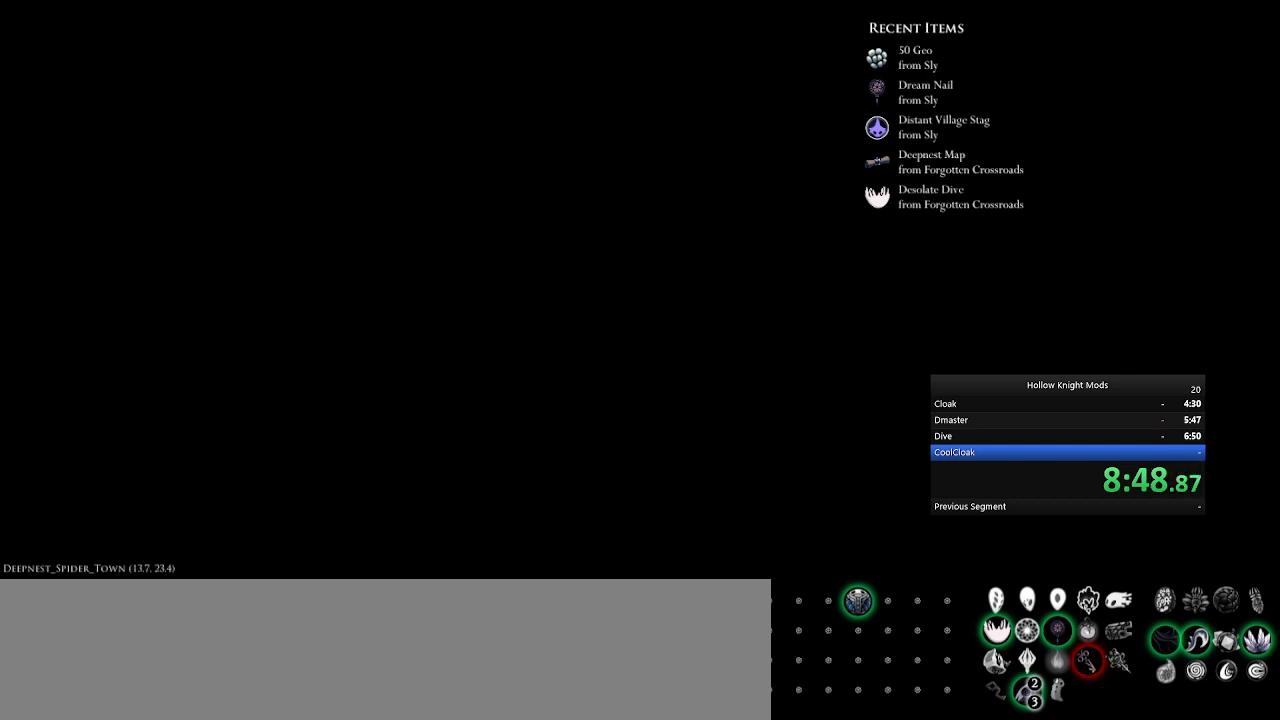
{"keys": [], "events": [[133, "w", "down"], [233, "w", "up"], [333, "w", "down"], [433, "w", "up"]]}
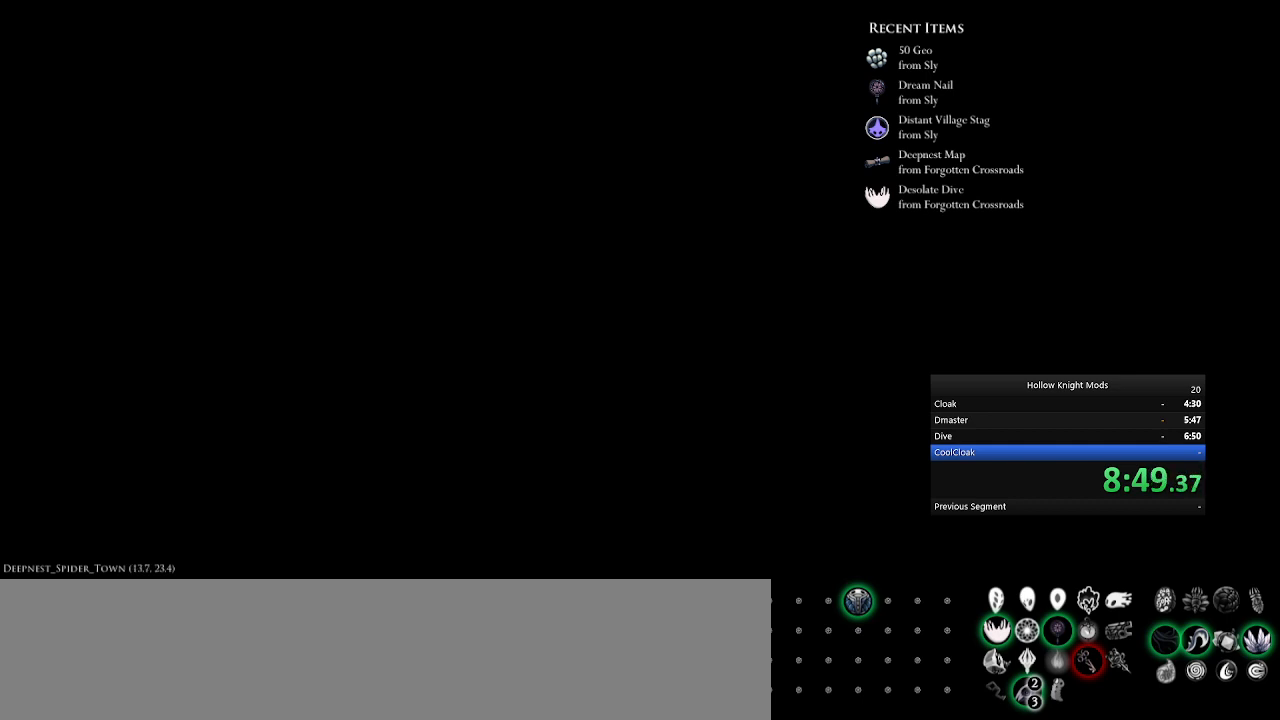
{"keys": ["w"], "events": [[33, "w", "down"], [167, "w", "up"], [267, "w", "down"], [400, "w", "up"], [500, "w", "down"]]}
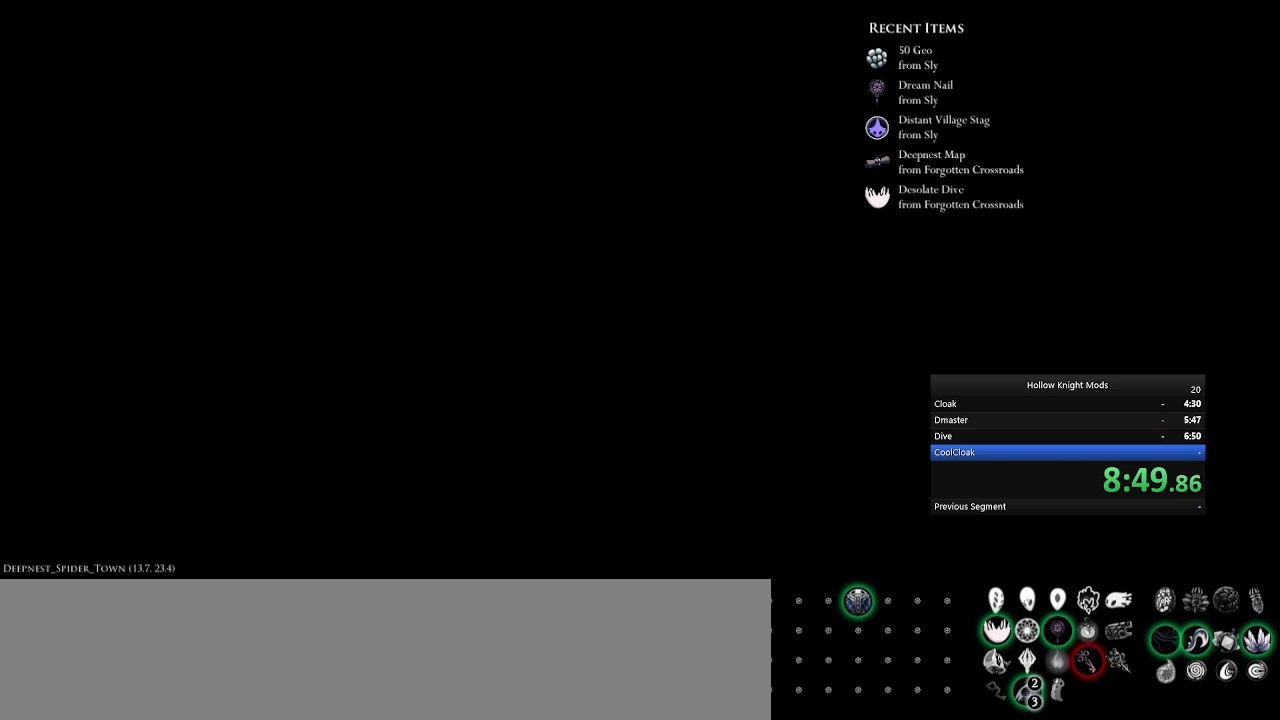
{"keys": ["w"], "events": [[133, "w", "up"], [233, "w", "down"], [367, "w", "up"], [467, "w", "down"]]}
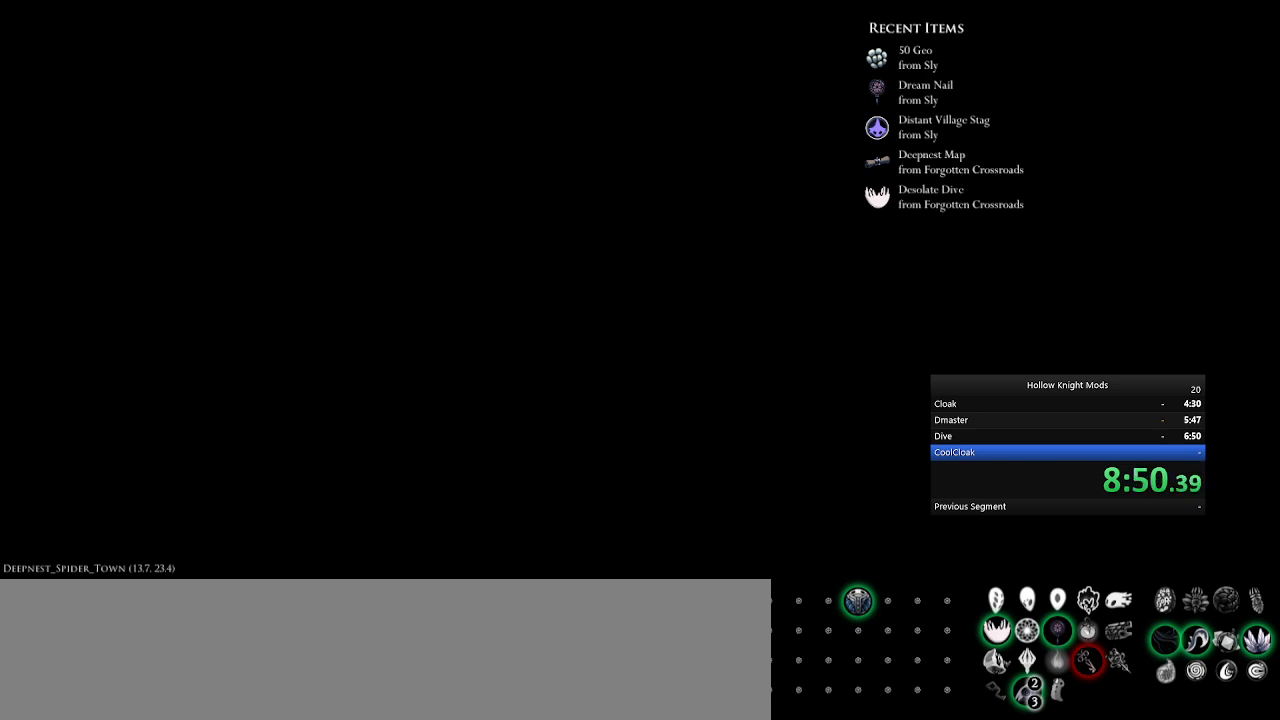
{"keys": ["w"], "events": [[100, "w", "up"], [200, "w", "down"], [333, "w", "up"], [433, "w", "down"]]}
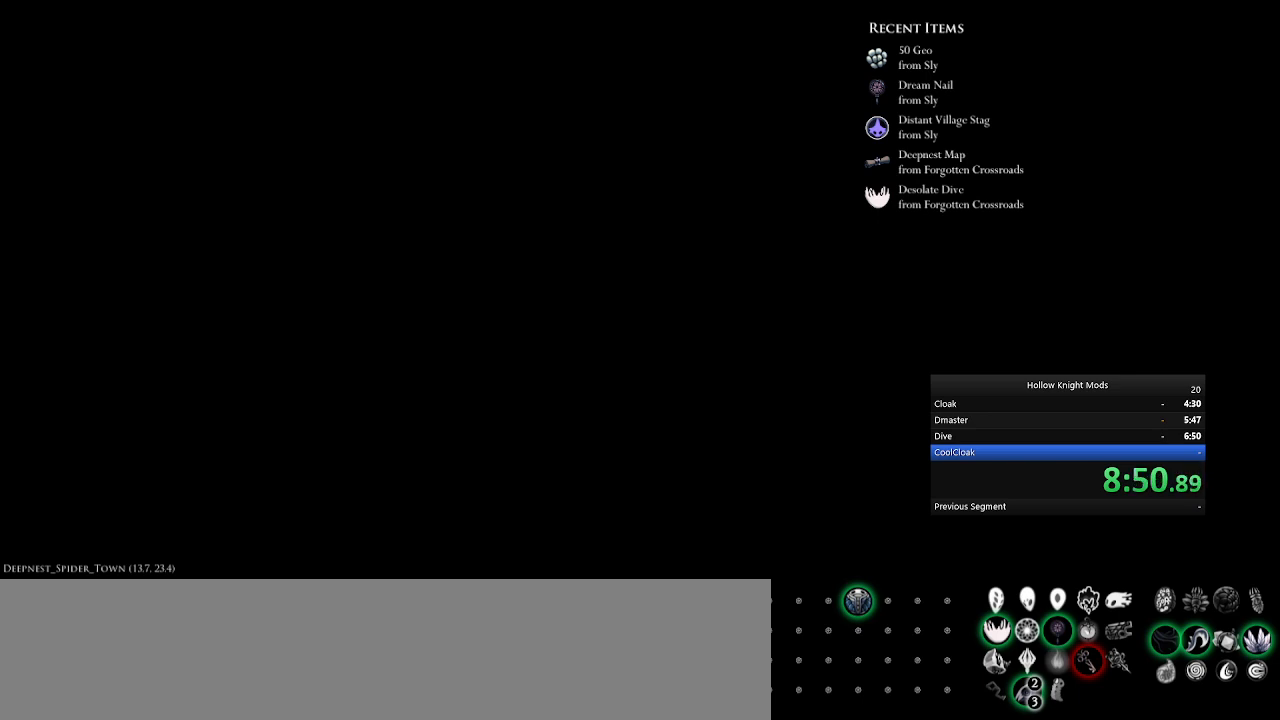
{"keys": [], "events": [[100, "w", "up"], [133, "w", "down"], [267, "w", "up"], [367, "w", "down"], [467, "w", "up"]]}